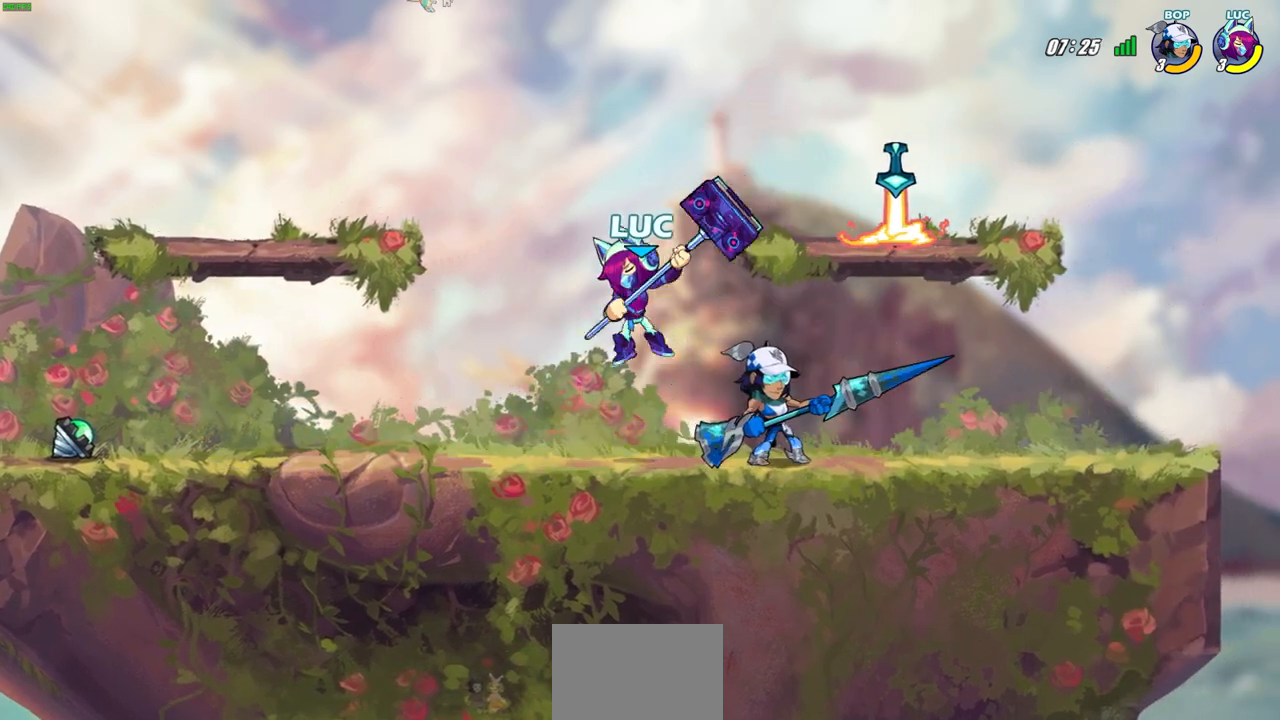
Gameplay with a controller (PlayStation layout); each line is a JSON object with the inputs held at the frame after it. "events" lists button and stick changes between this image and that frame as [ms after this image, input, new state], when the widget could be followed in between.
{"buttons": [], "left_stick": "center", "right_stick": "center", "events": []}
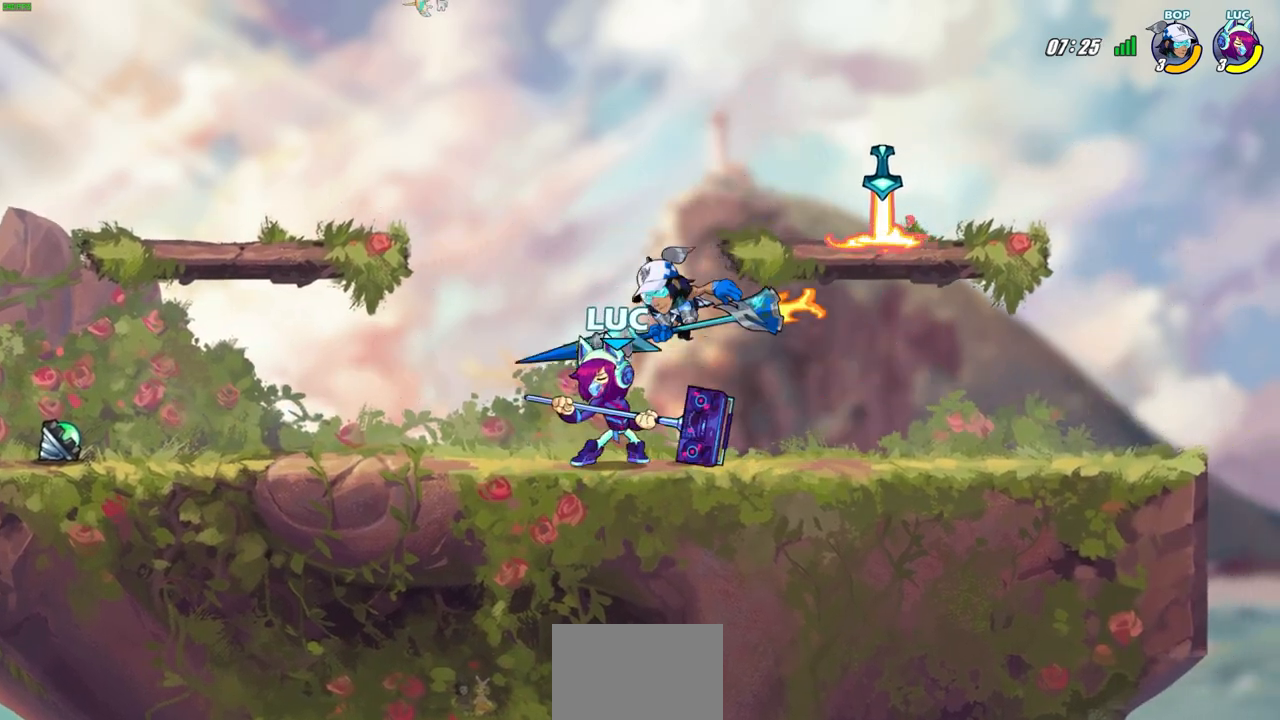
{"buttons": ["R2"], "left_stick": "up-right", "right_stick": "center", "events": [[50, "R2", "down"], [400, "R2", "up"], [450, "left_stick", "up-right"], [467, "R2", "down"]]}
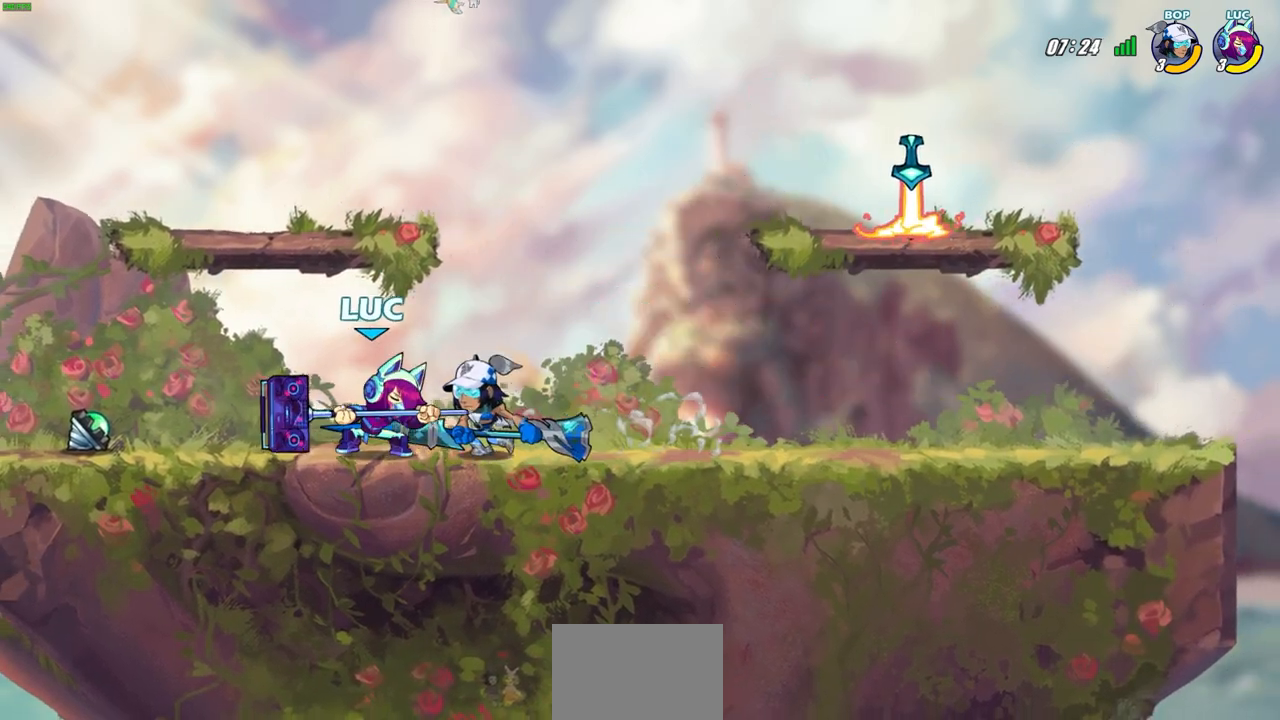
{"buttons": ["CROSS"], "left_stick": "center", "right_stick": "center", "events": [[50, "left_stick", "up"], [267, "R2", "up"], [283, "left_stick", "center"], [417, "CROSS", "down"]]}
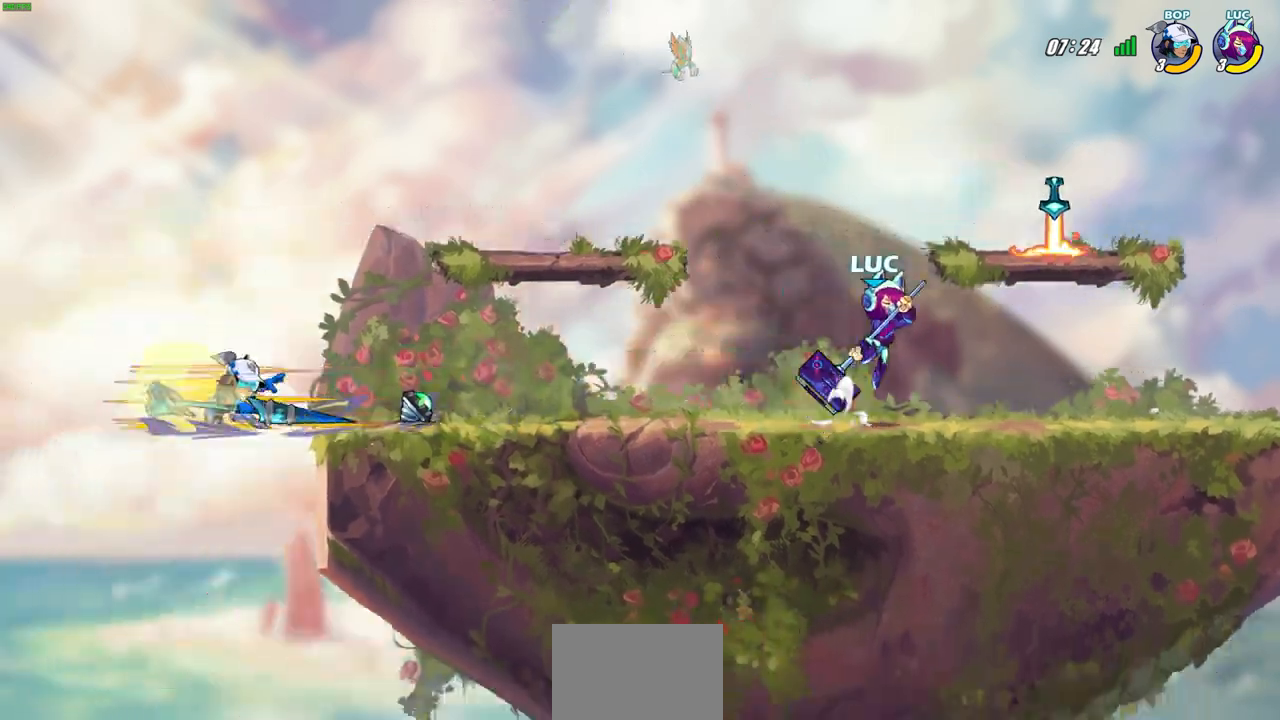
{"buttons": [], "left_stick": "down-left", "right_stick": "center", "events": [[67, "CROSS", "up"], [67, "left_stick", "up-left"], [217, "left_stick", "down-left"]]}
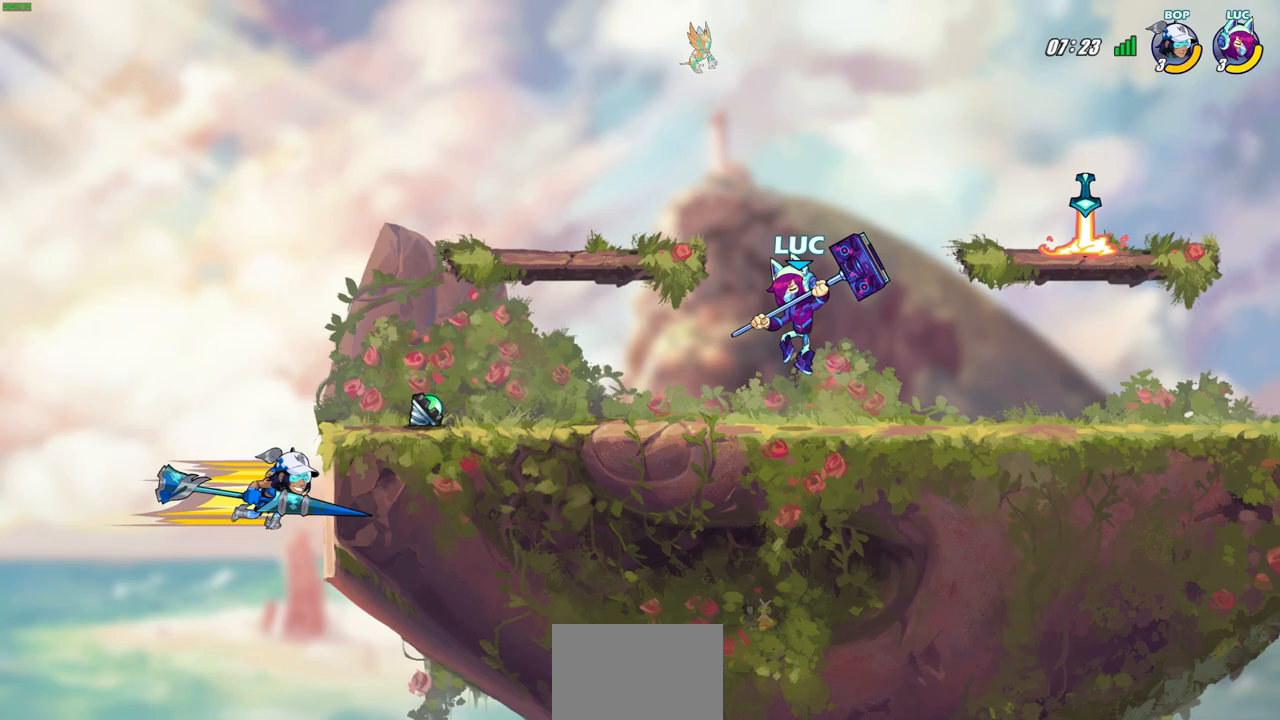
{"buttons": [], "left_stick": "center", "right_stick": "center", "events": [[50, "left_stick", "center"]]}
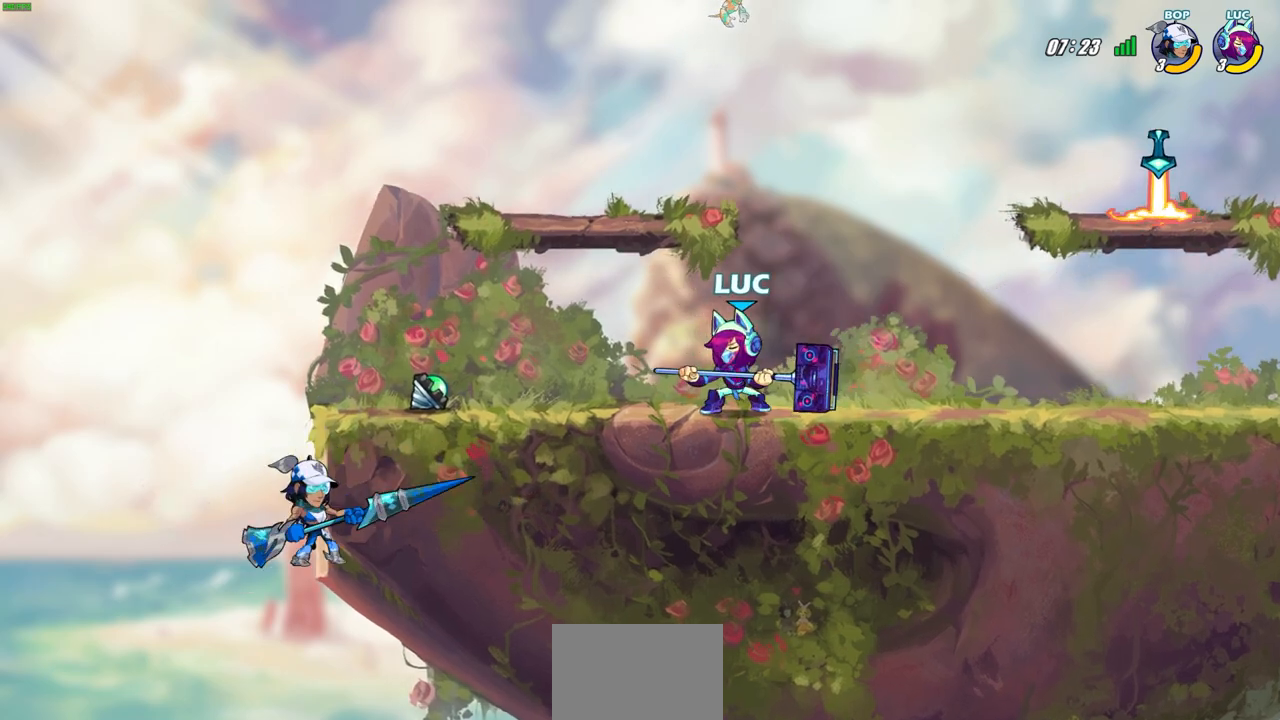
{"buttons": [], "left_stick": "center", "right_stick": "center", "events": [[133, "left_stick", "left"], [200, "left_stick", "down-left"], [233, "R2", "down"], [267, "CIRCLE", "down"], [350, "left_stick", "center"], [367, "CIRCLE", "up"], [367, "R2", "up"]]}
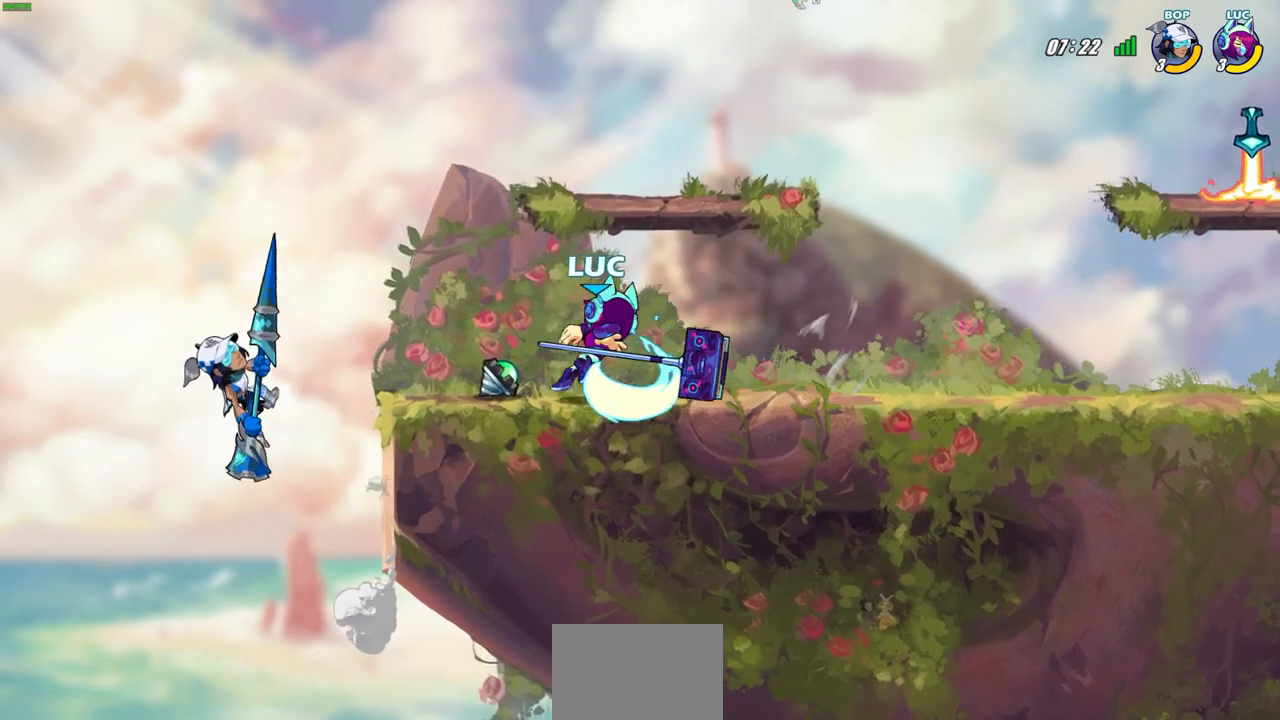
{"buttons": [], "left_stick": "center", "right_stick": "center", "events": []}
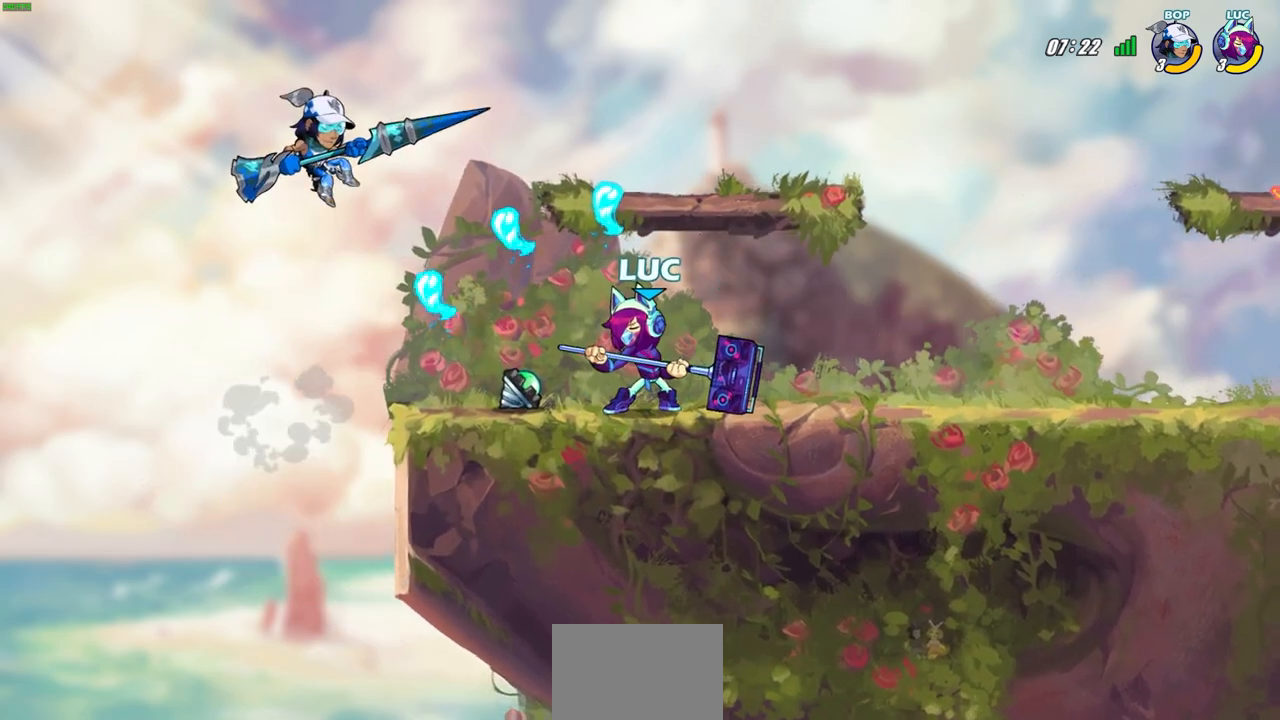
{"buttons": [], "left_stick": "center", "right_stick": "center", "events": [[367, "CROSS", "down"], [500, "CROSS", "up"]]}
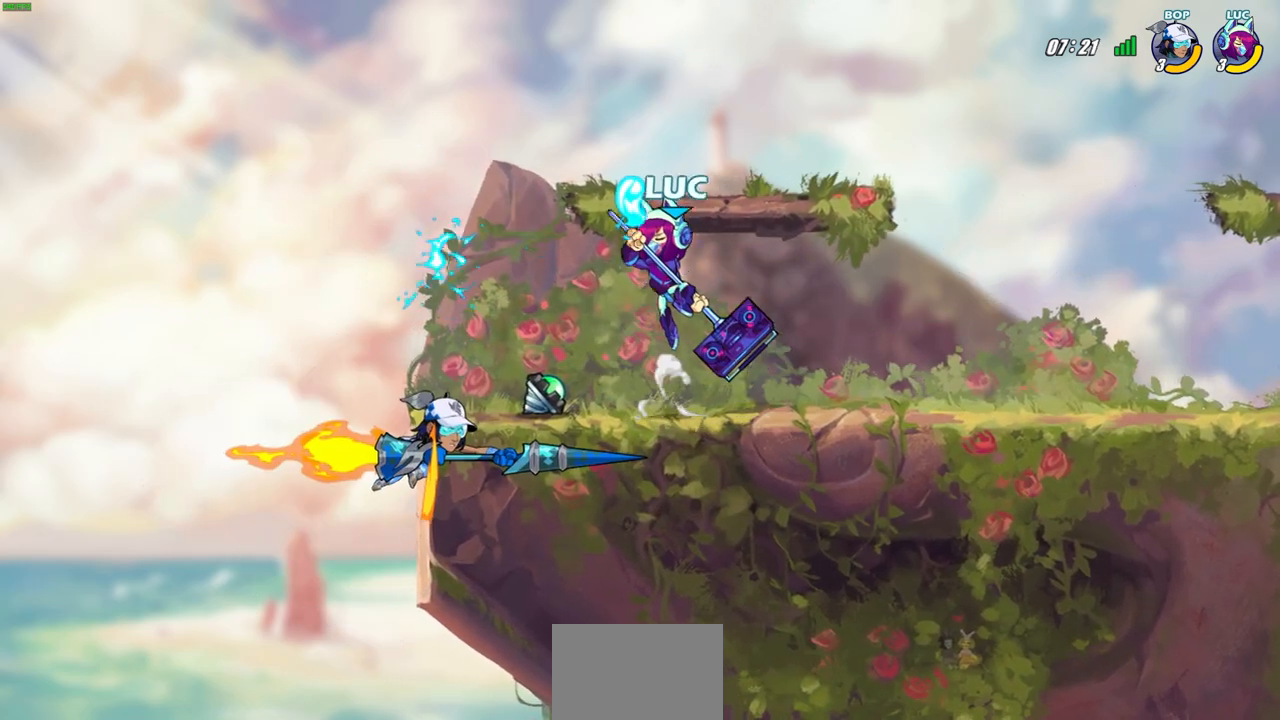
{"buttons": [], "left_stick": "left", "right_stick": "center", "events": [[100, "left_stick", "down-left"], [233, "left_stick", "left"], [333, "SQUARE", "down"], [417, "SQUARE", "up"]]}
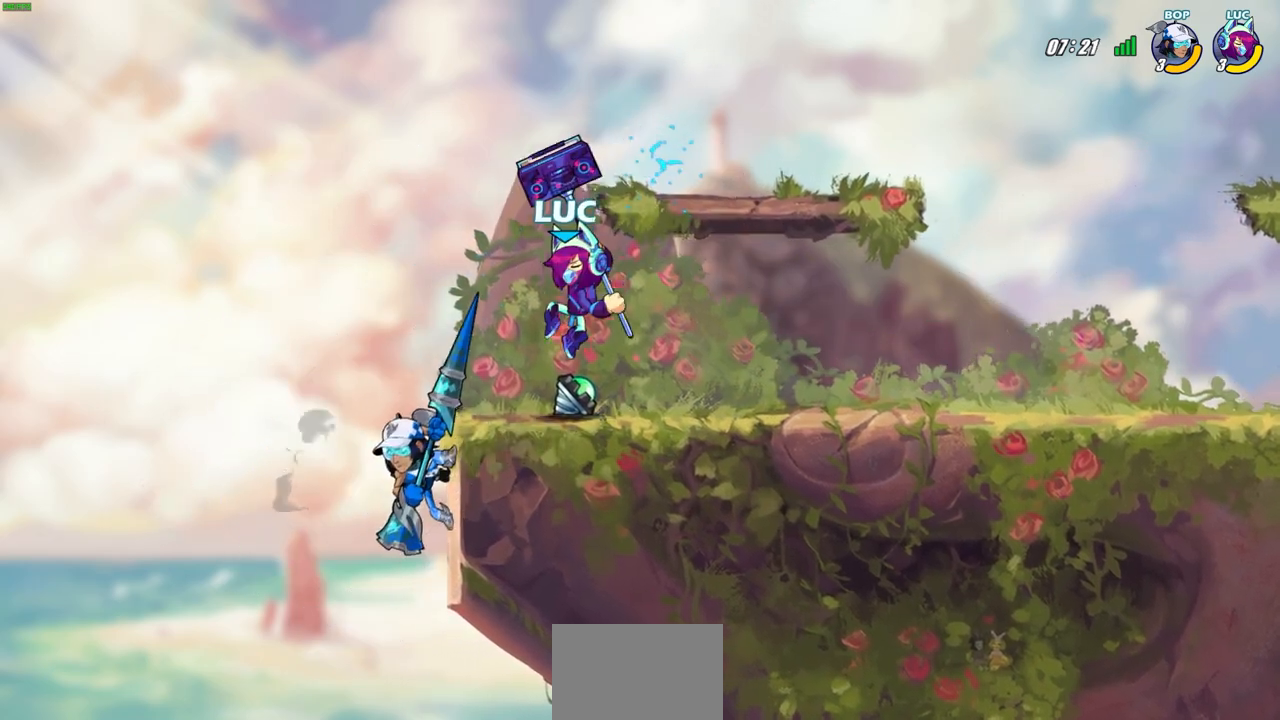
{"buttons": [], "left_stick": "center", "right_stick": "center", "events": [[217, "left_stick", "center"]]}
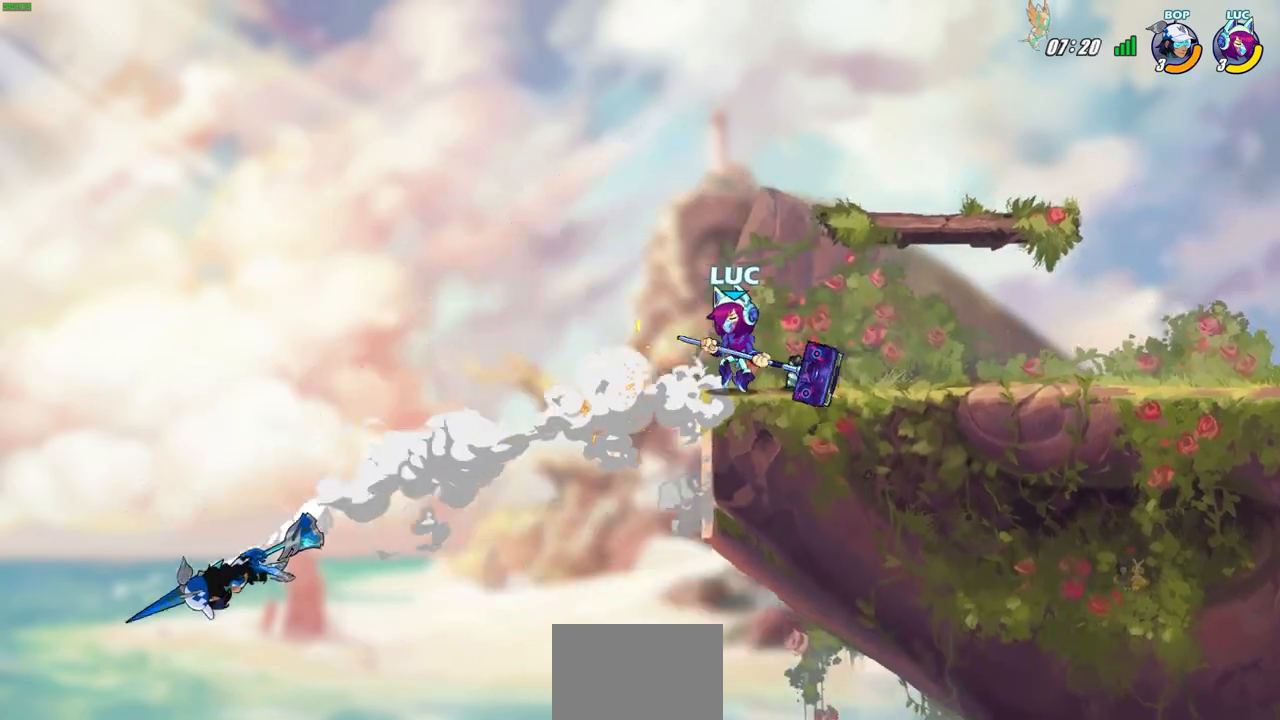
{"buttons": [], "left_stick": "center", "right_stick": "center", "events": []}
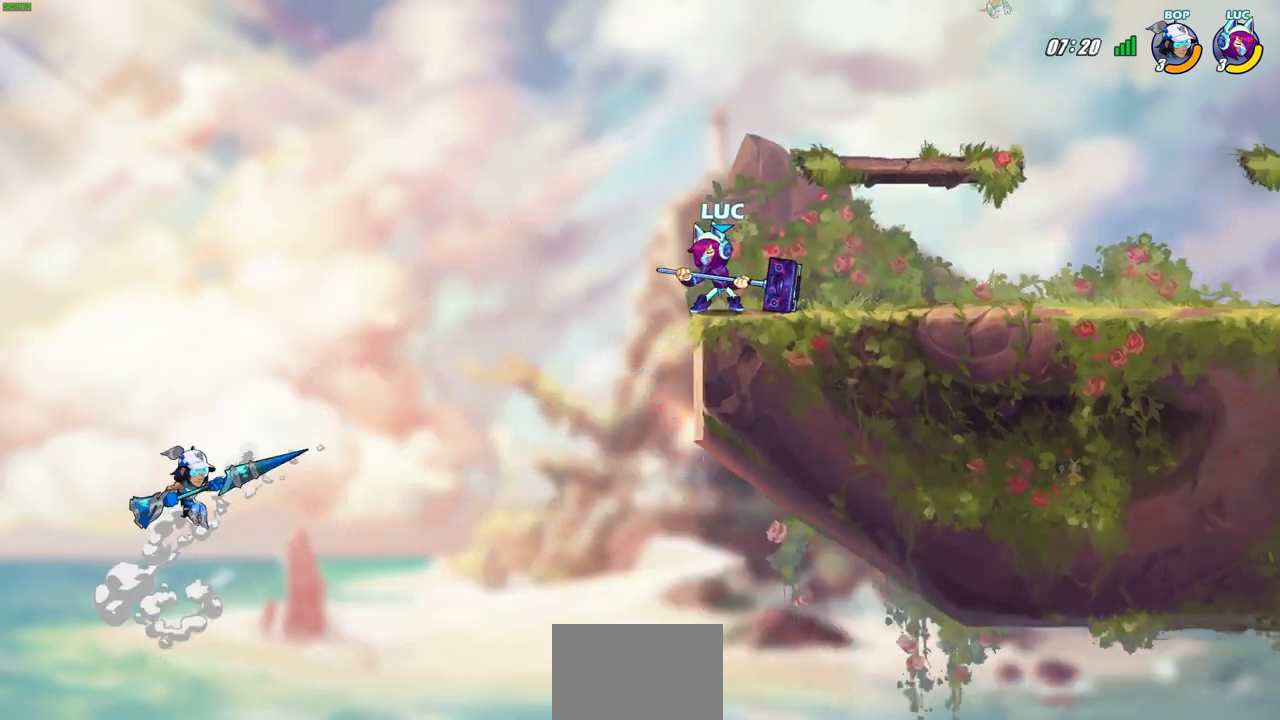
{"buttons": [], "left_stick": "center", "right_stick": "center", "events": [[250, "left_stick", "left"], [267, "CIRCLE", "down"], [317, "left_stick", "center"], [333, "CIRCLE", "up"]]}
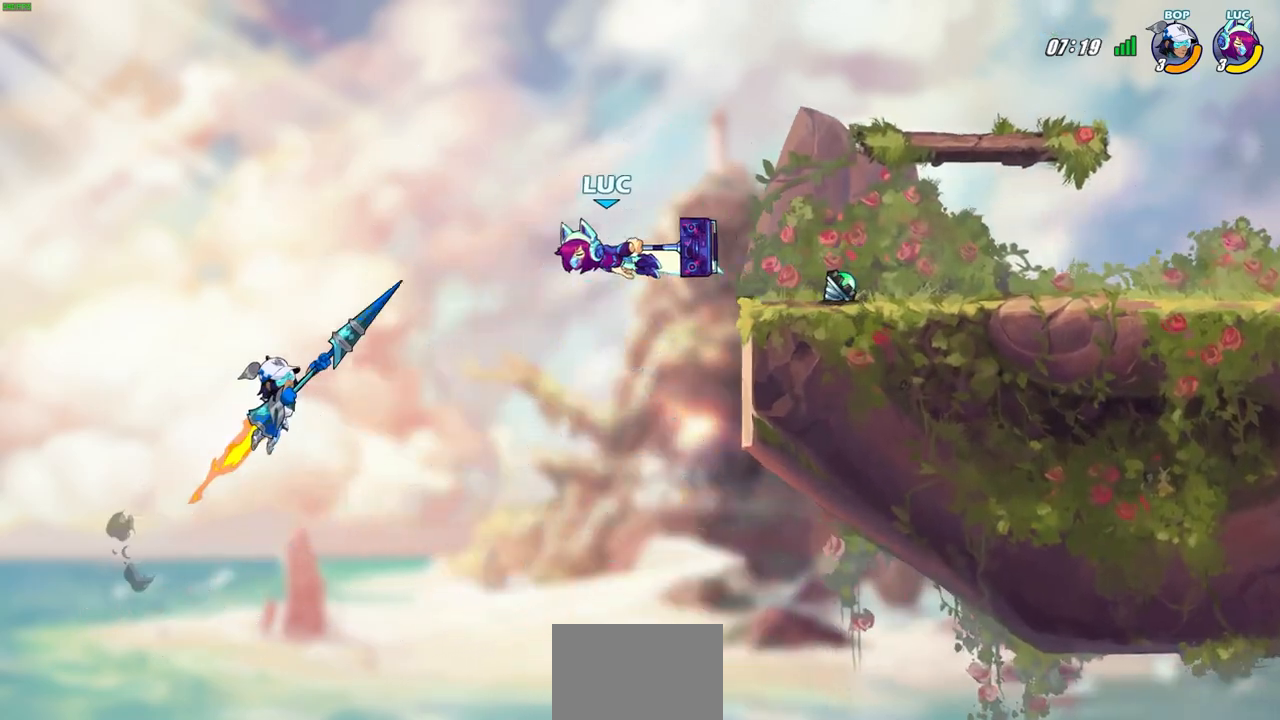
{"buttons": [], "left_stick": "center", "right_stick": "center", "events": []}
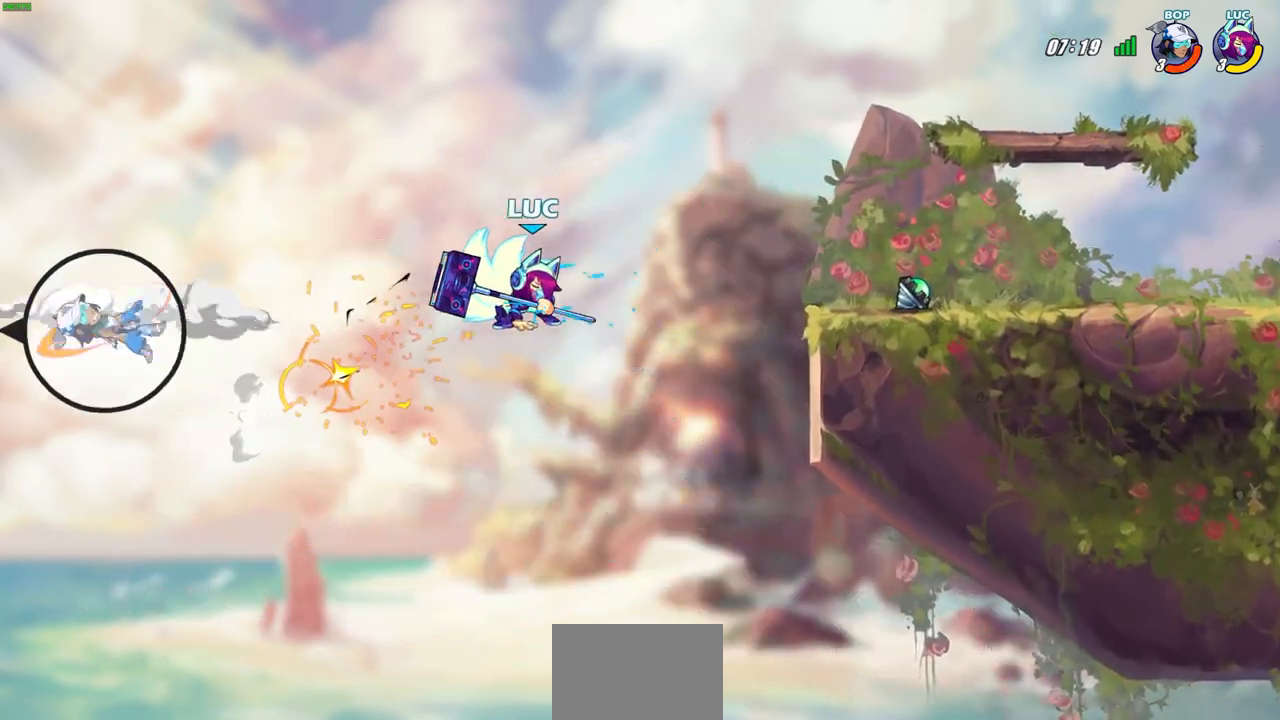
{"buttons": ["R2"], "left_stick": "up", "right_stick": "center", "events": [[33, "left_stick", "up"], [150, "R2", "down"]]}
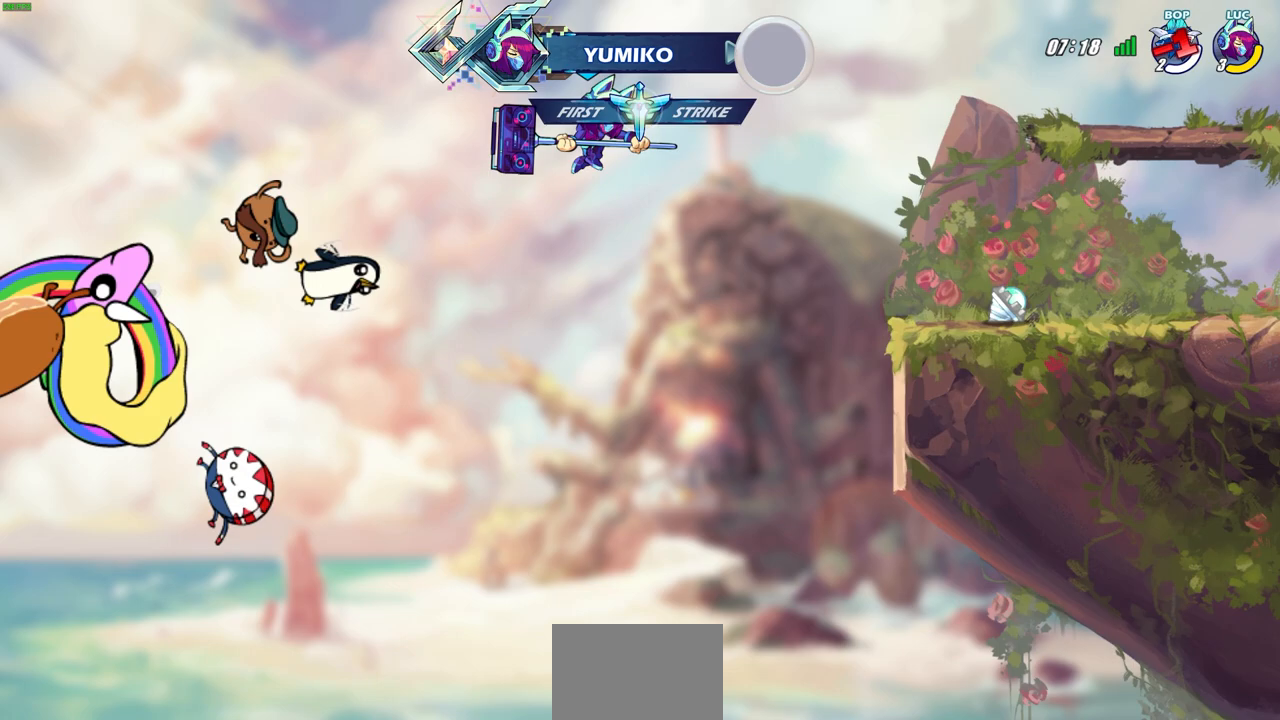
{"buttons": ["CIRCLE"], "left_stick": "up-right", "right_stick": "center", "events": [[100, "left_stick", "up-right"], [183, "R2", "up"], [483, "CIRCLE", "down"]]}
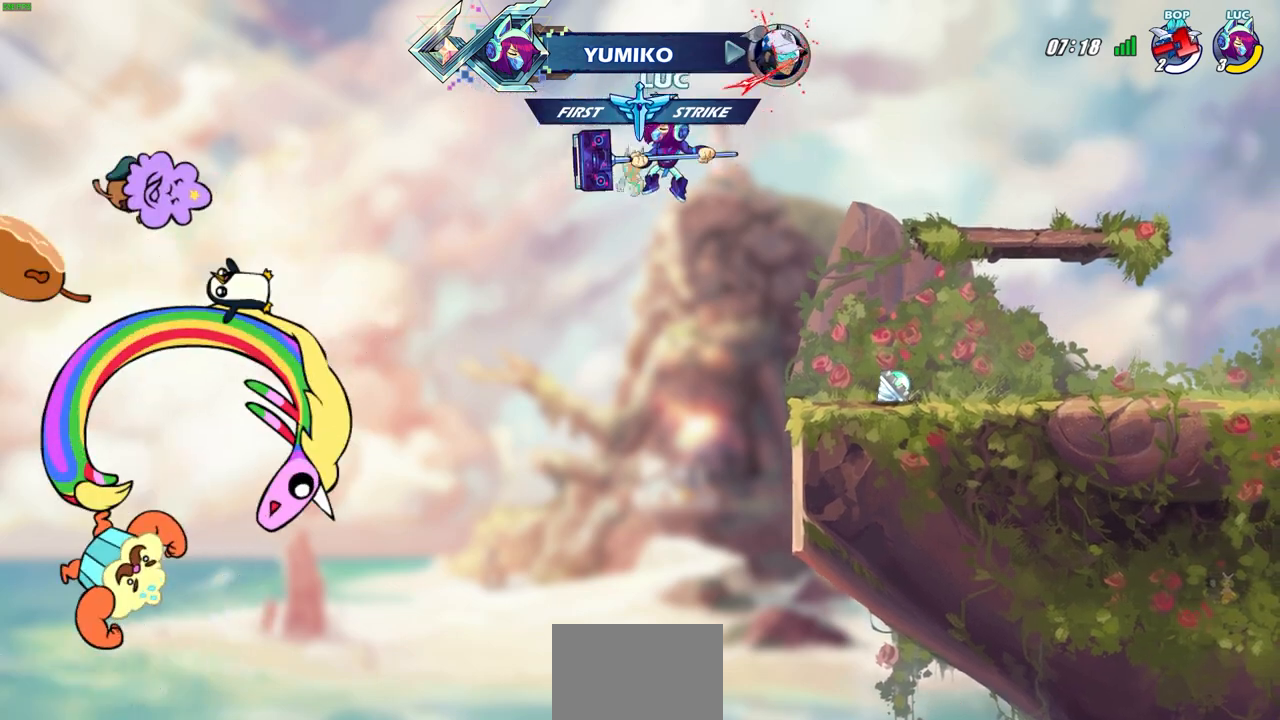
{"buttons": [], "left_stick": "center", "right_stick": "center", "events": [[83, "CIRCLE", "up"], [250, "left_stick", "center"]]}
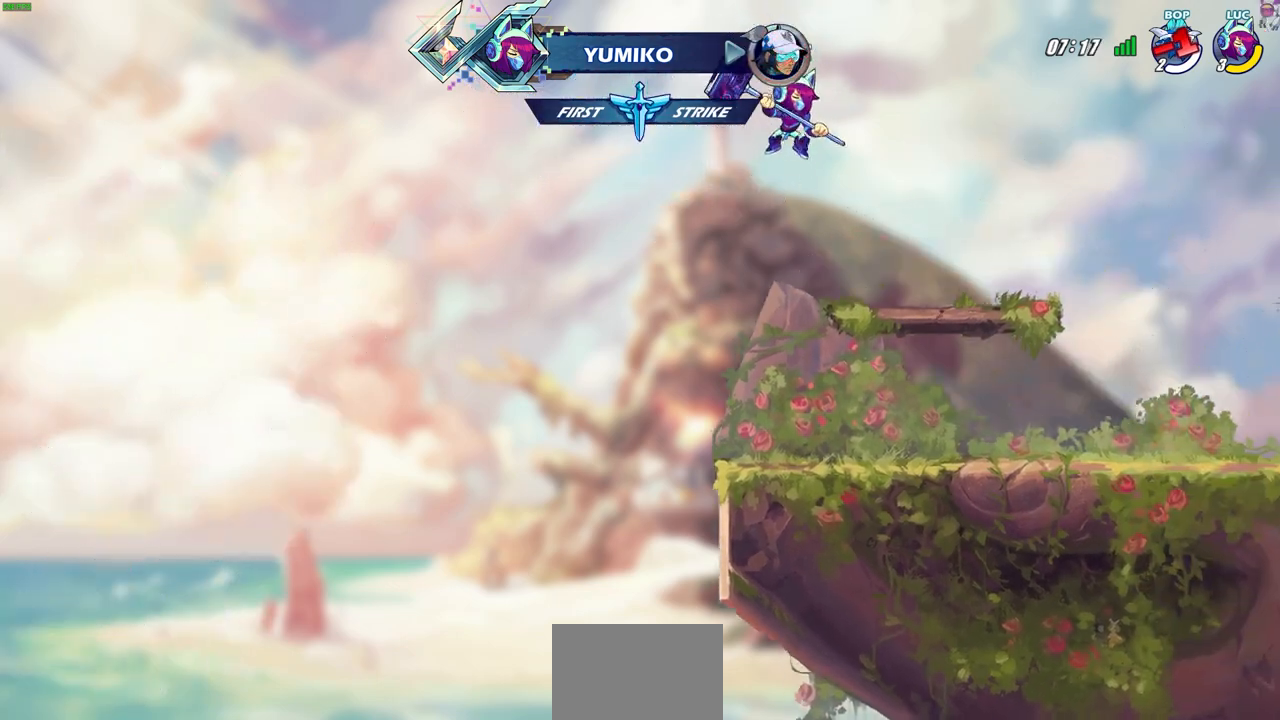
{"buttons": [], "left_stick": "right", "right_stick": "center", "events": [[217, "left_stick", "up"], [400, "left_stick", "right"]]}
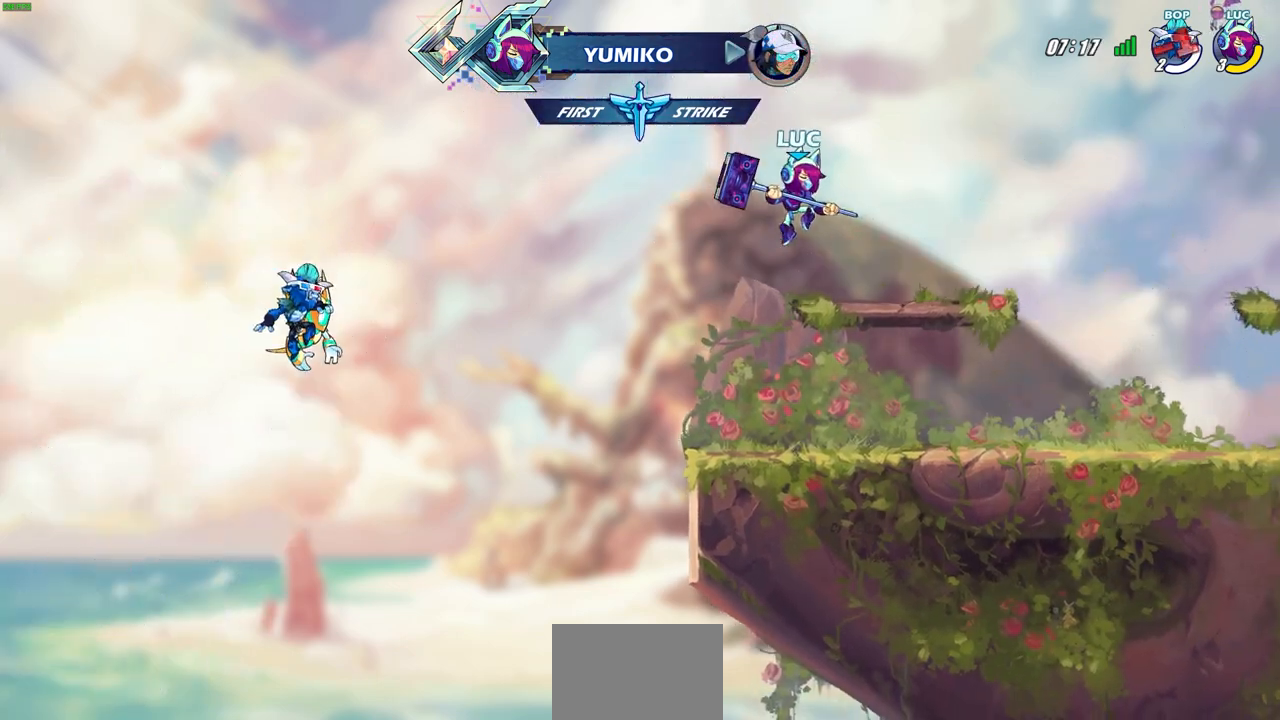
{"buttons": [], "left_stick": "center", "right_stick": "center", "events": [[317, "left_stick", "up-right"], [367, "R2", "down"], [417, "CIRCLE", "down"], [433, "left_stick", "center"], [483, "CIRCLE", "up"], [483, "R2", "up"]]}
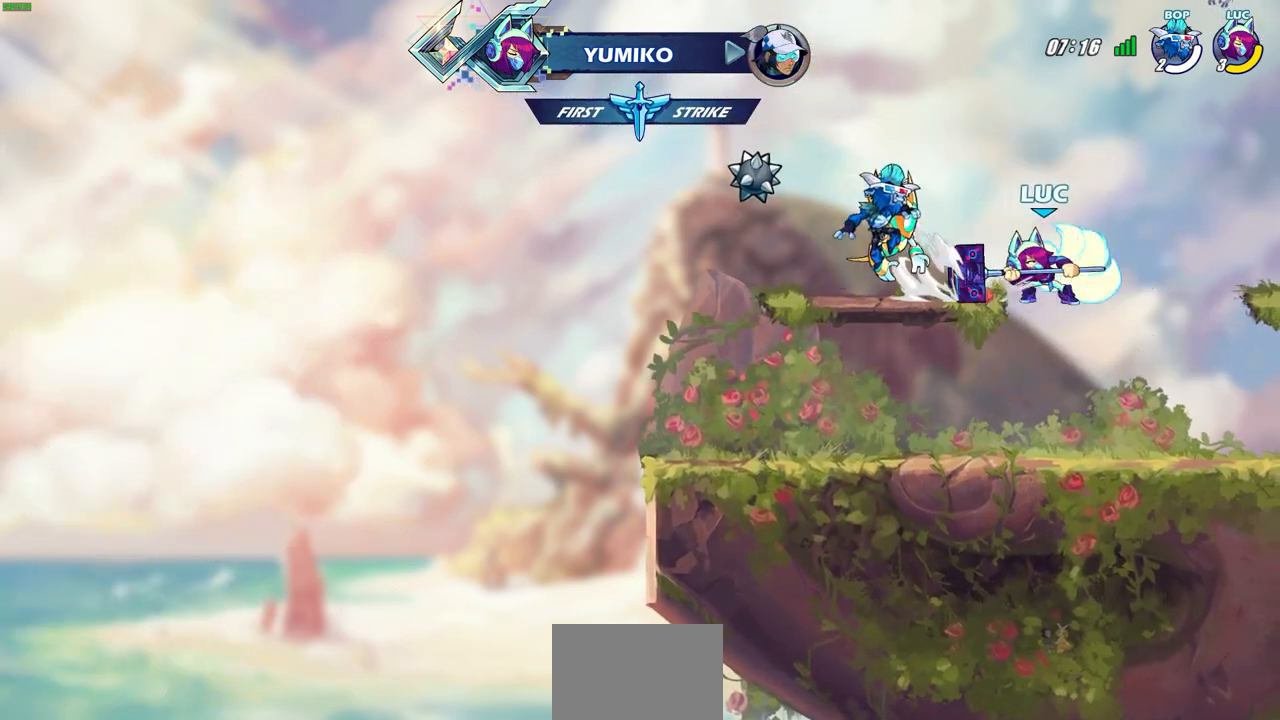
{"buttons": [], "left_stick": "center", "right_stick": "center", "events": []}
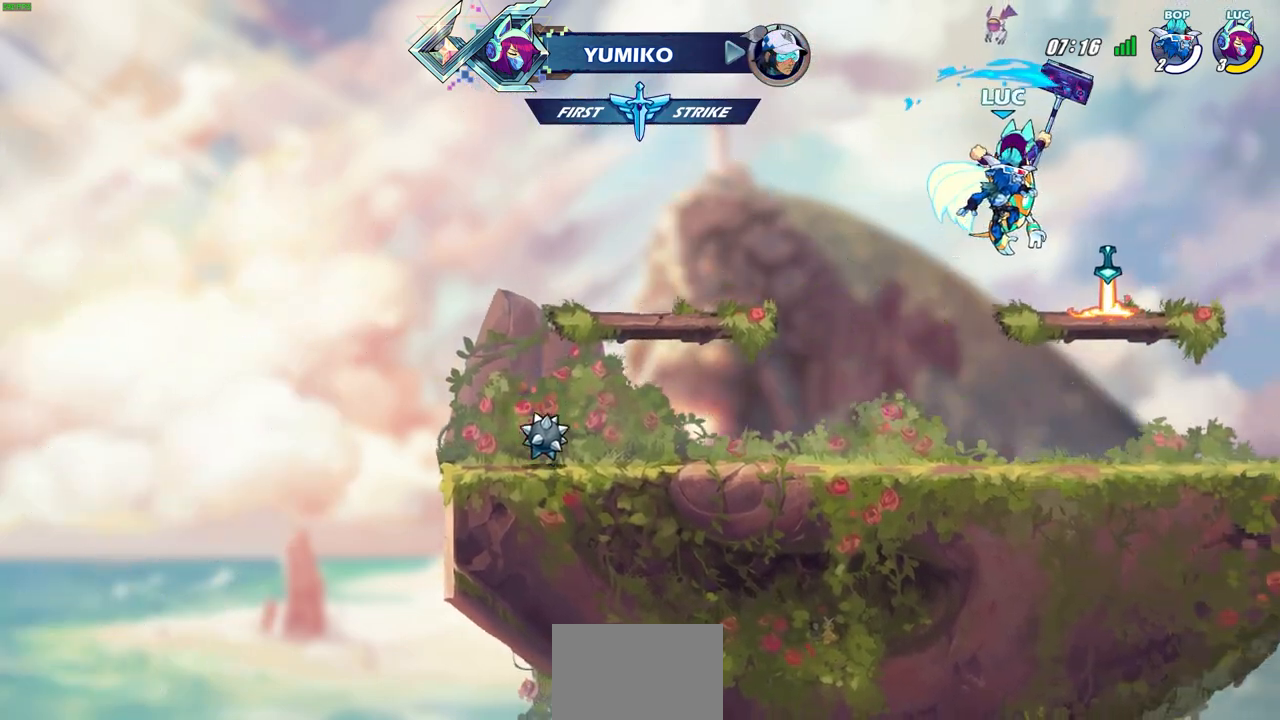
{"buttons": [], "left_stick": "center", "right_stick": "center", "events": []}
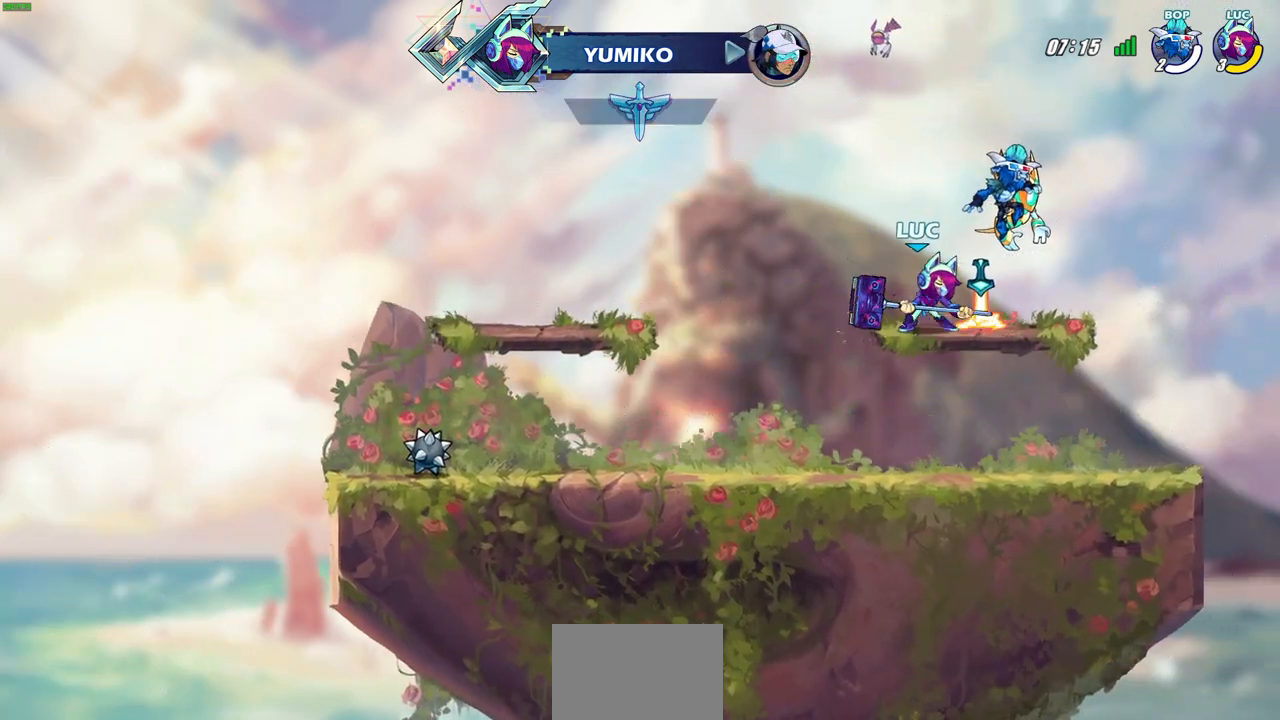
{"buttons": [], "left_stick": "center", "right_stick": "center", "events": [[250, "left_stick", "up"], [350, "left_stick", "center"]]}
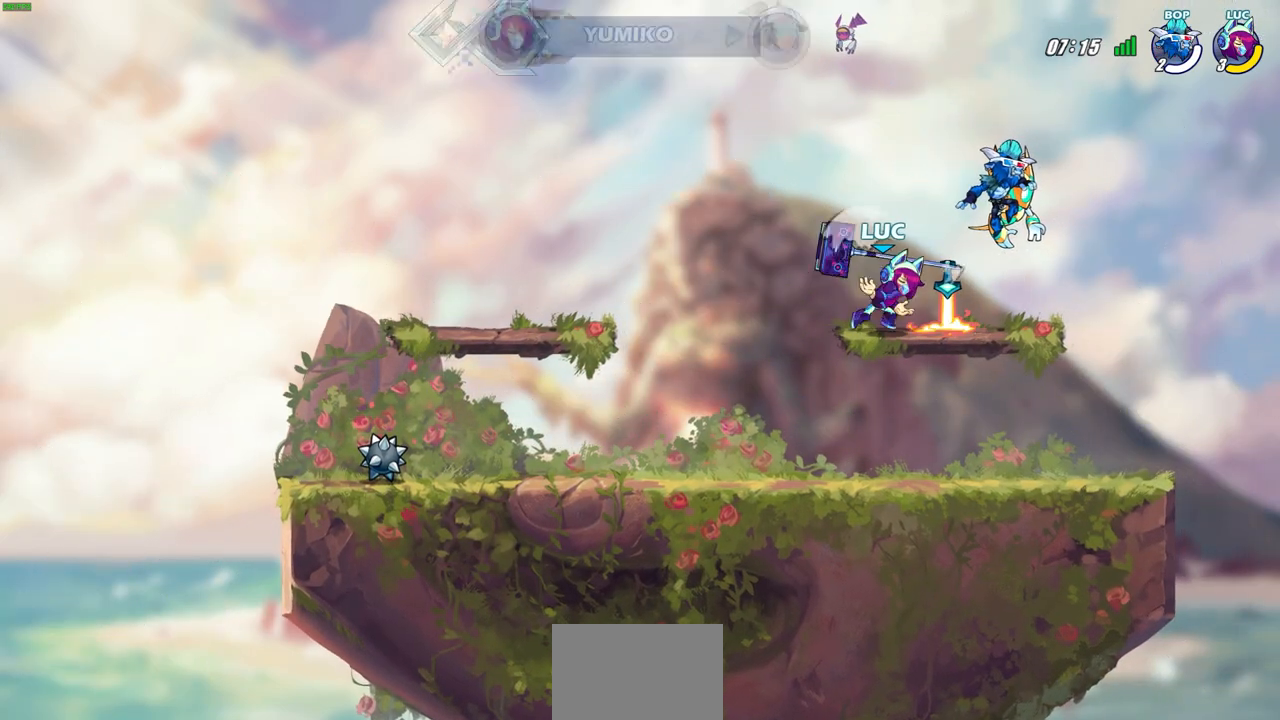
{"buttons": [], "left_stick": "center", "right_stick": "center", "events": [[283, "R1", "down"], [333, "R1", "up"], [333, "left_stick", "left"], [467, "left_stick", "center"]]}
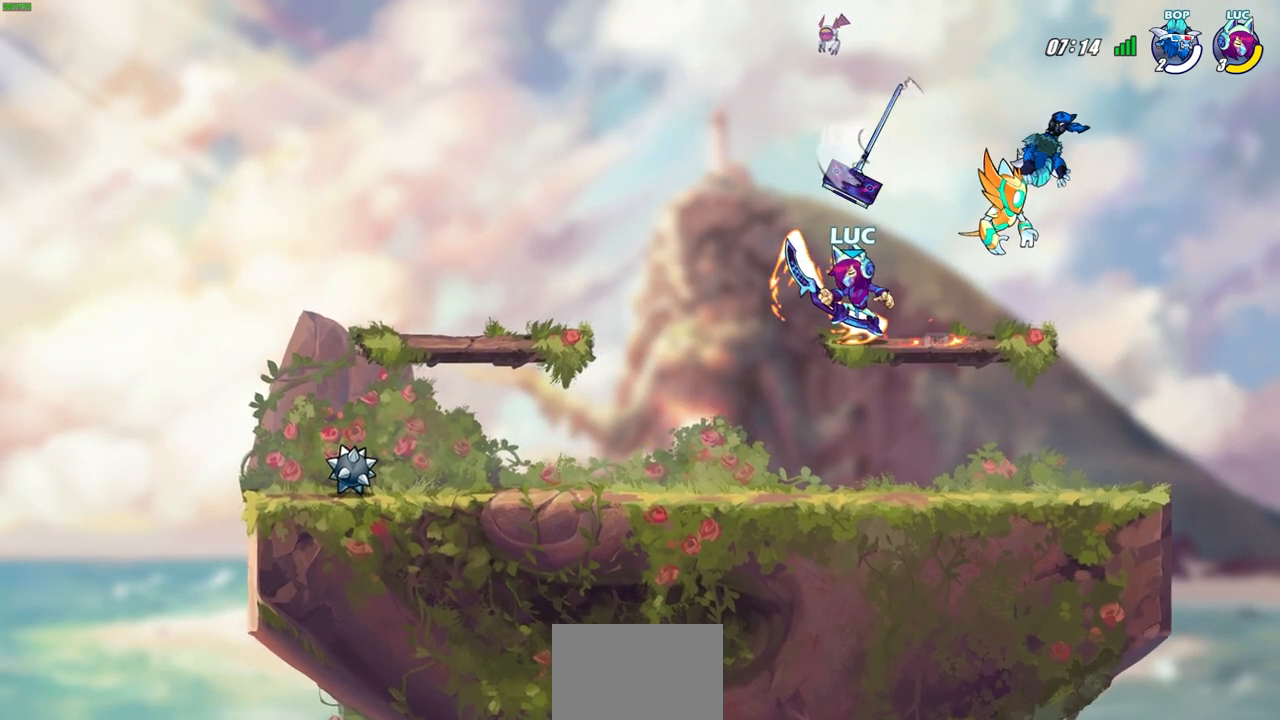
{"buttons": [], "left_stick": "center", "right_stick": "center", "events": [[267, "left_stick", "up-left"], [300, "R2", "down"], [333, "CIRCLE", "down"], [333, "left_stick", "center"], [433, "CIRCLE", "up"], [433, "R2", "up"]]}